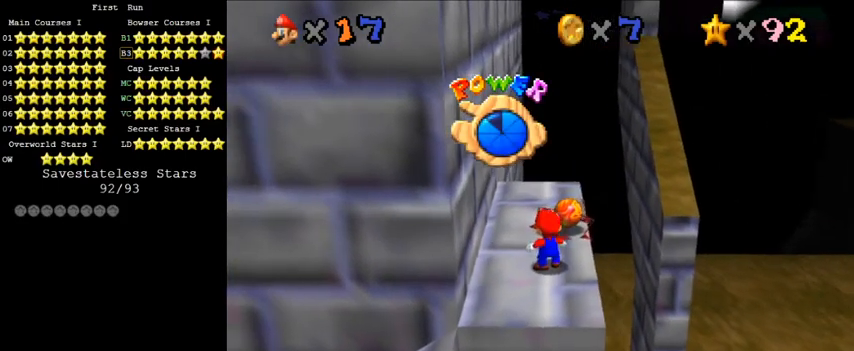
Gameplay with keyboard; each line is a JSON object with the keys held at the frame after it. "events" lists presses ("down") and releases ("up") of "a", "c", "ctrl", "d", "down", "left", "return", "right", "s", "shift", "up", "w", "x" and "y" between this image and that frame as [ms after this image, input, new state], when the widget could be followed in between. No other keys are recorded. Mouse input is not recorded.
{"keys": ["up"], "events": [[133, "up", "down"], [300, "shift", "down"], [367, "shift", "up"]]}
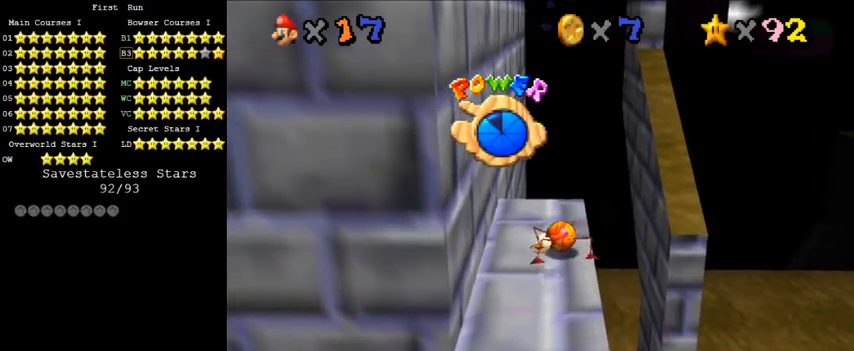
{"keys": [], "events": [[33, "left", "down"], [33, "up", "up"], [133, "down", "down"], [233, "left", "up"], [400, "down", "up"]]}
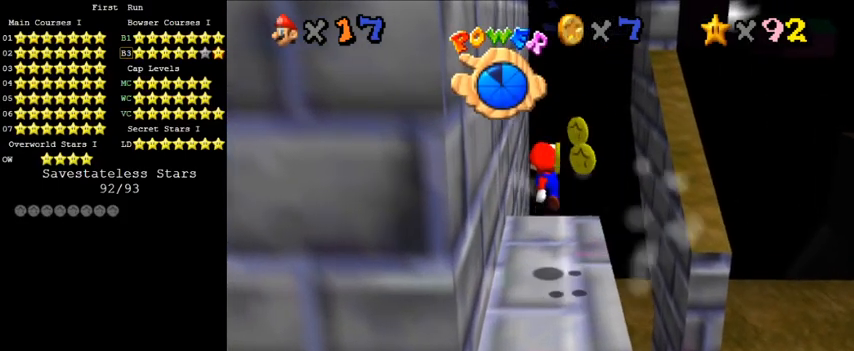
{"keys": [], "events": []}
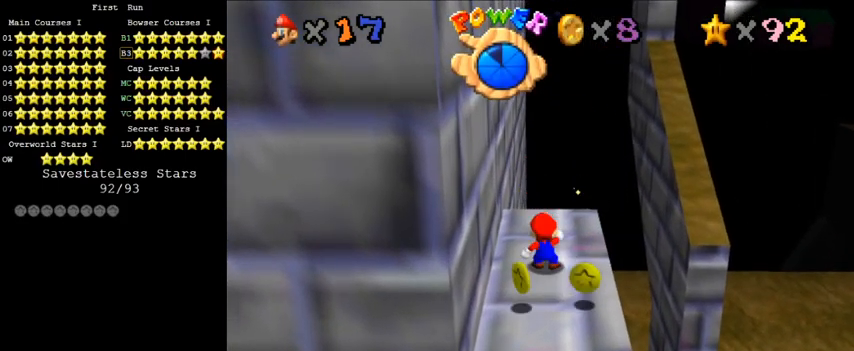
{"keys": [], "events": []}
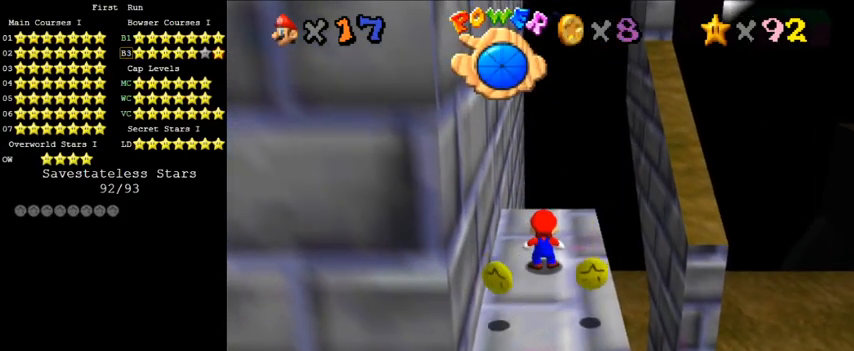
{"keys": [], "events": []}
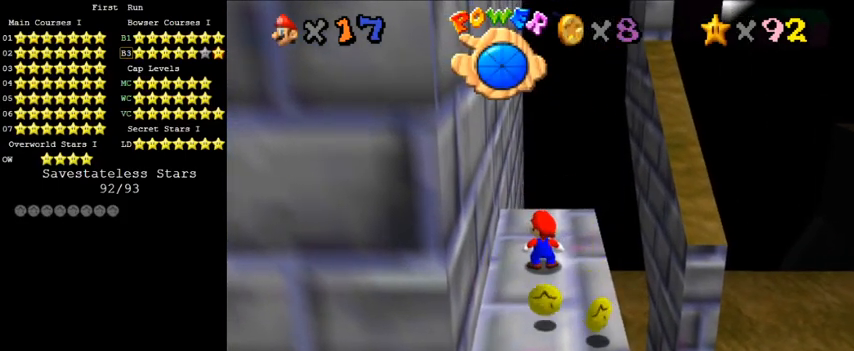
{"keys": [], "events": [[267, "shift", "down"], [433, "shift", "up"]]}
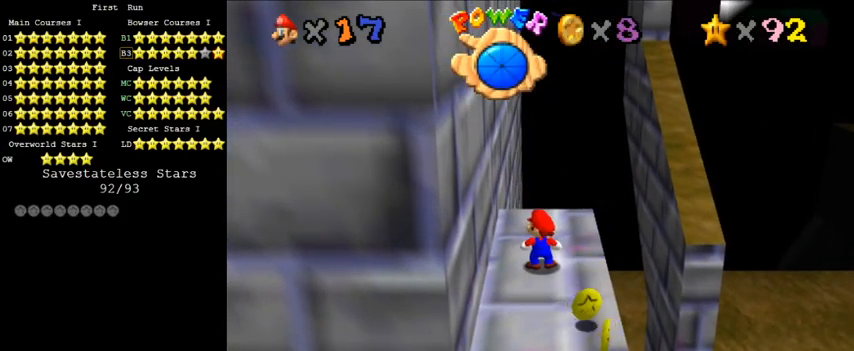
{"keys": [], "events": [[33, "w", "down"], [167, "w", "up"]]}
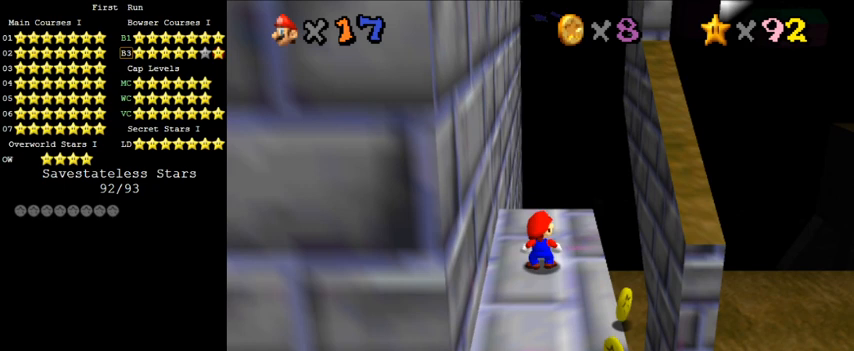
{"keys": [], "events": []}
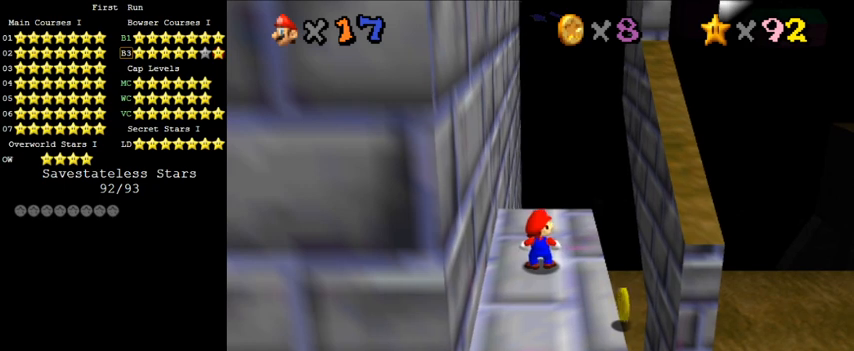
{"keys": [], "events": []}
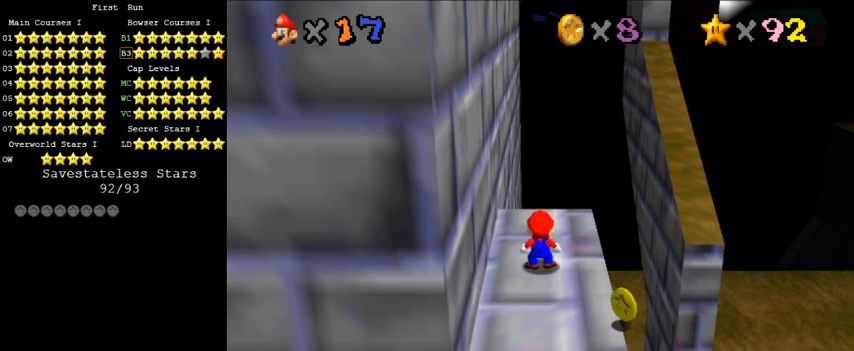
{"keys": [], "events": []}
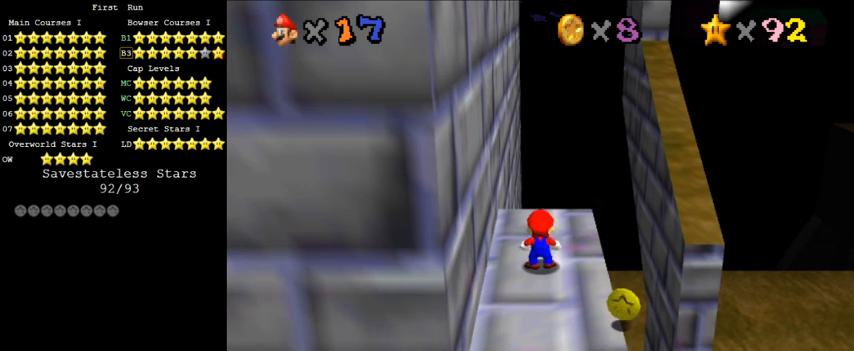
{"keys": [], "events": [[200, "d", "down"], [267, "s", "down"], [333, "return", "down"], [367, "s", "up"], [400, "d", "up"], [467, "return", "up"]]}
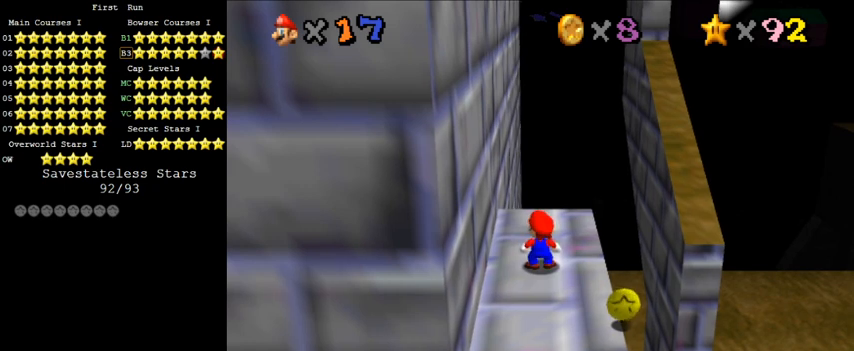
{"keys": [], "events": []}
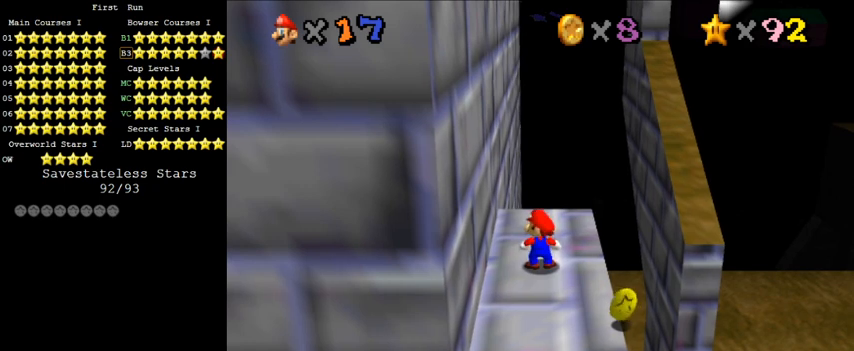
{"keys": [], "events": []}
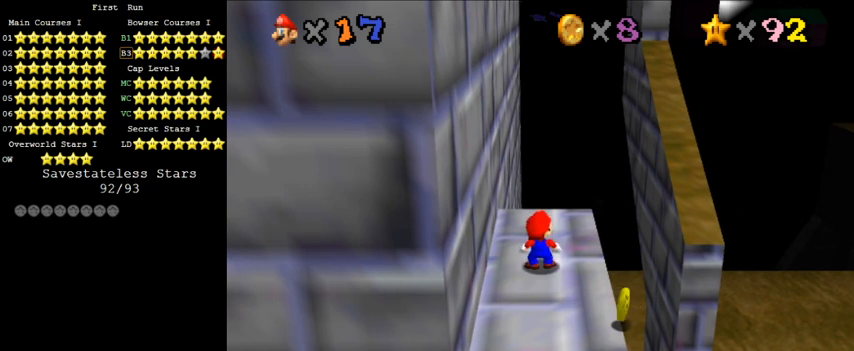
{"keys": ["s"], "events": [[200, "a", "down"], [333, "a", "up"], [400, "s", "down"]]}
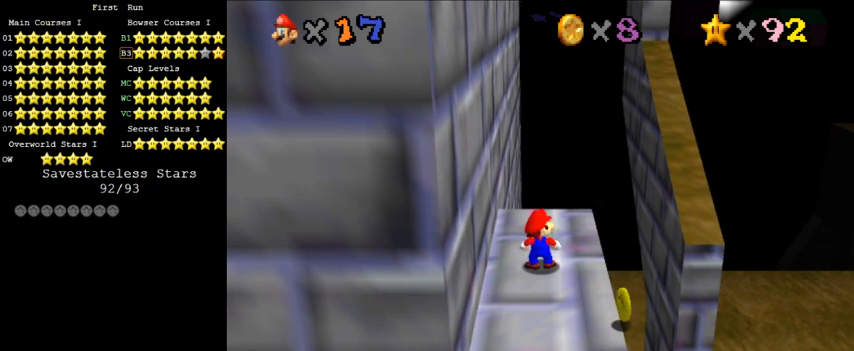
{"keys": [], "events": [[33, "s", "up"], [167, "shift", "down"], [333, "shift", "up"]]}
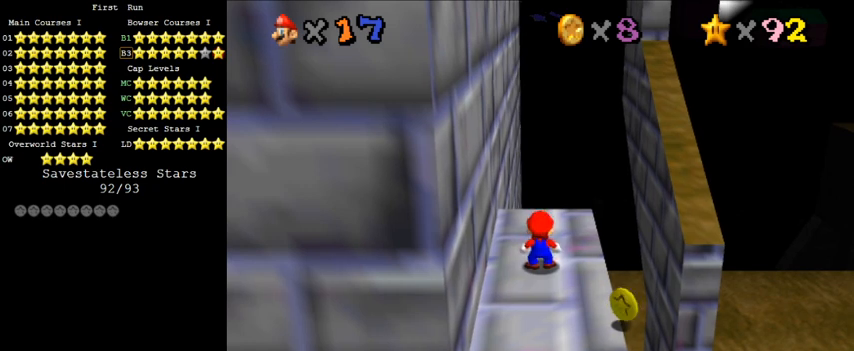
{"keys": ["shift"], "events": [[333, "shift", "down"]]}
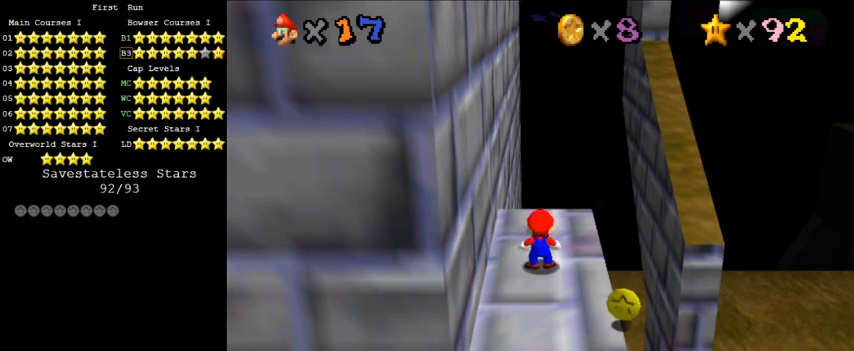
{"keys": [], "events": [[200, "shift", "up"], [233, "return", "down"], [367, "return", "up"]]}
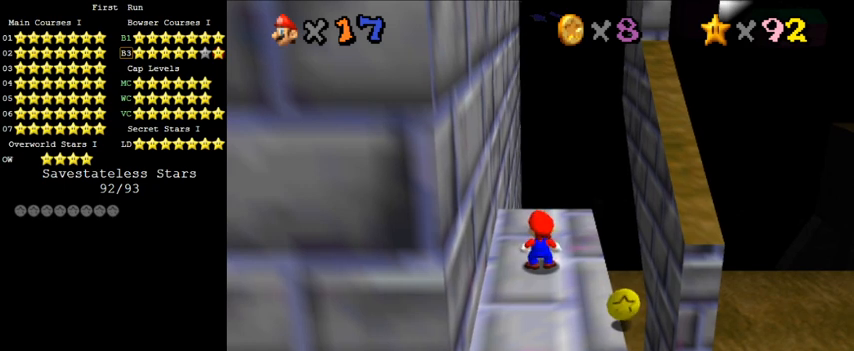
{"keys": [], "events": []}
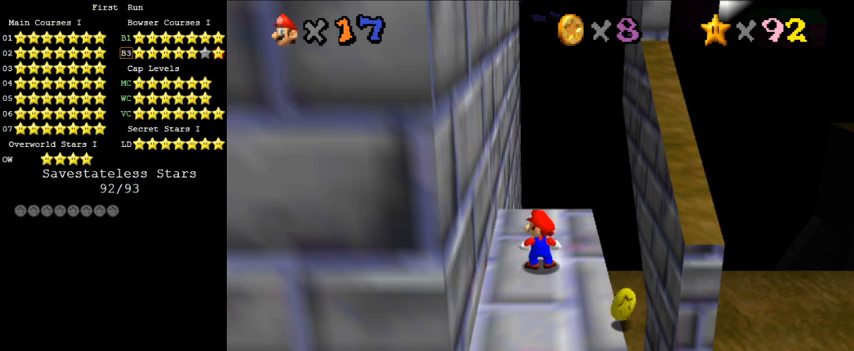
{"keys": [], "events": [[67, "w", "down"], [200, "w", "up"], [400, "d", "down"], [500, "d", "up"]]}
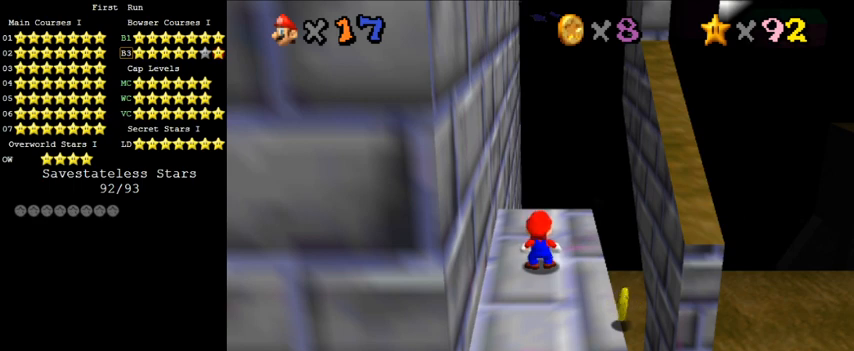
{"keys": [], "events": [[133, "d", "down"], [267, "d", "up"]]}
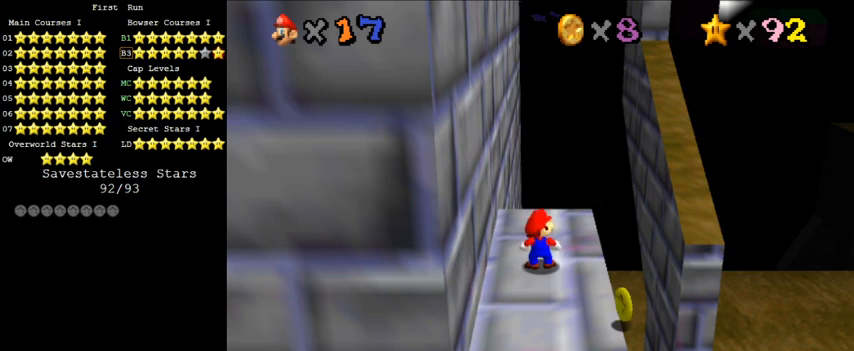
{"keys": ["shift"], "events": [[67, "shift", "down"], [333, "shift", "up"], [467, "shift", "down"]]}
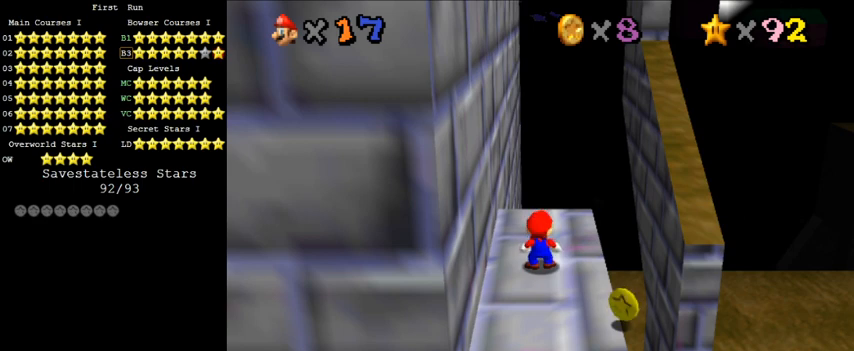
{"keys": [], "events": [[67, "d", "down"], [233, "d", "up"], [233, "shift", "up"]]}
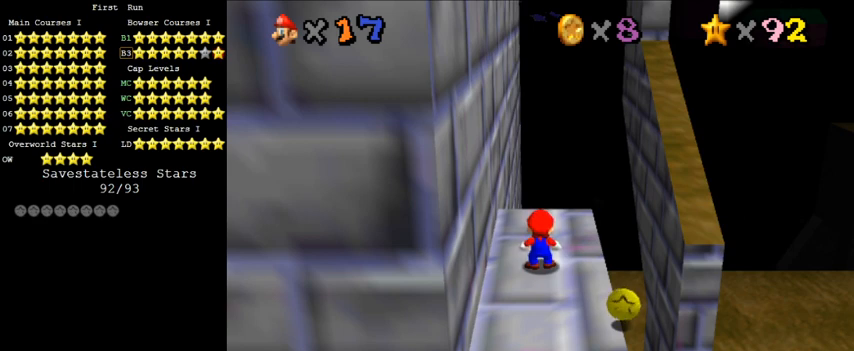
{"keys": [], "events": []}
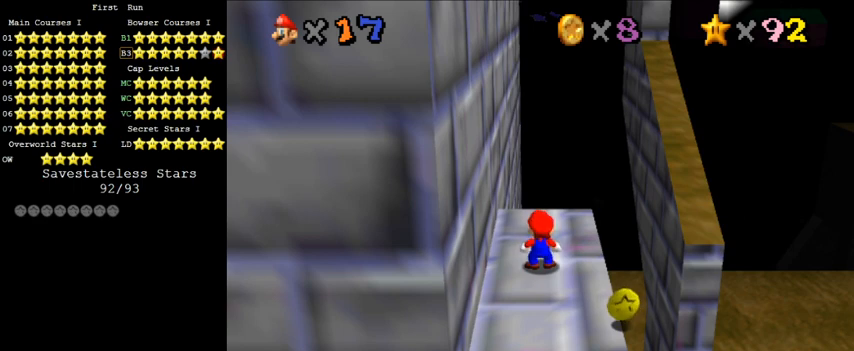
{"keys": [], "events": [[233, "return", "down"], [300, "return", "up"]]}
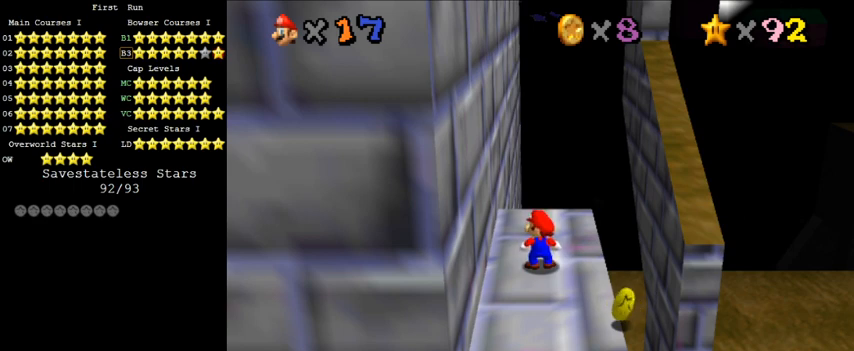
{"keys": [], "events": []}
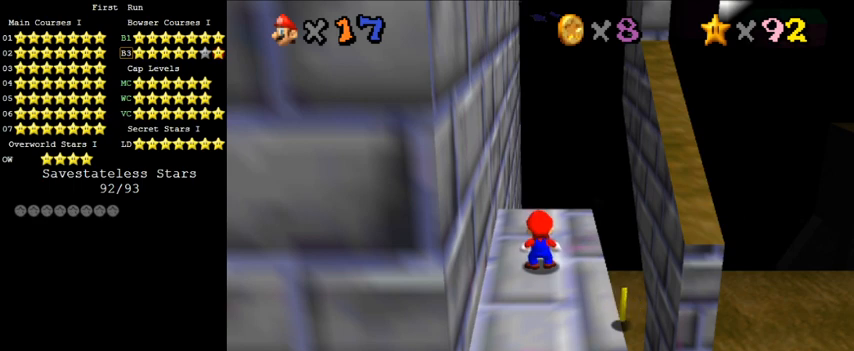
{"keys": [], "events": []}
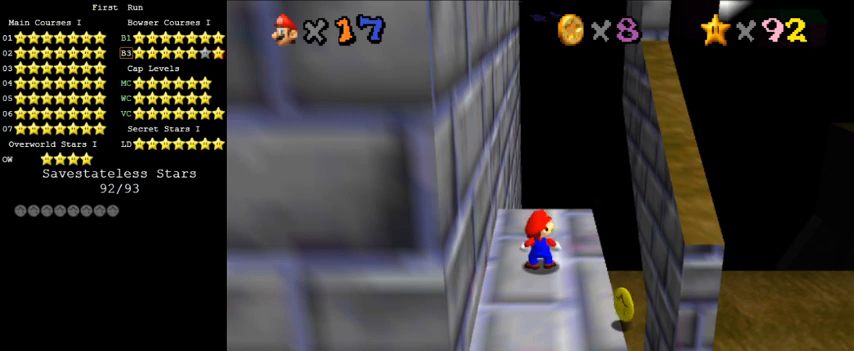
{"keys": ["up"], "events": [[67, "up", "down"], [233, "shift", "down"], [300, "shift", "up"], [300, "up", "up"], [367, "w", "down"], [467, "up", "down"], [500, "w", "up"]]}
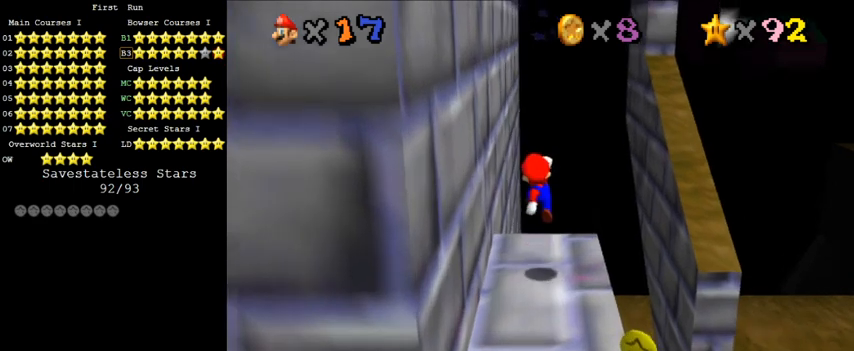
{"keys": [], "events": [[67, "a", "down"], [167, "a", "up"], [167, "up", "up"], [233, "a", "down"], [333, "a", "up"]]}